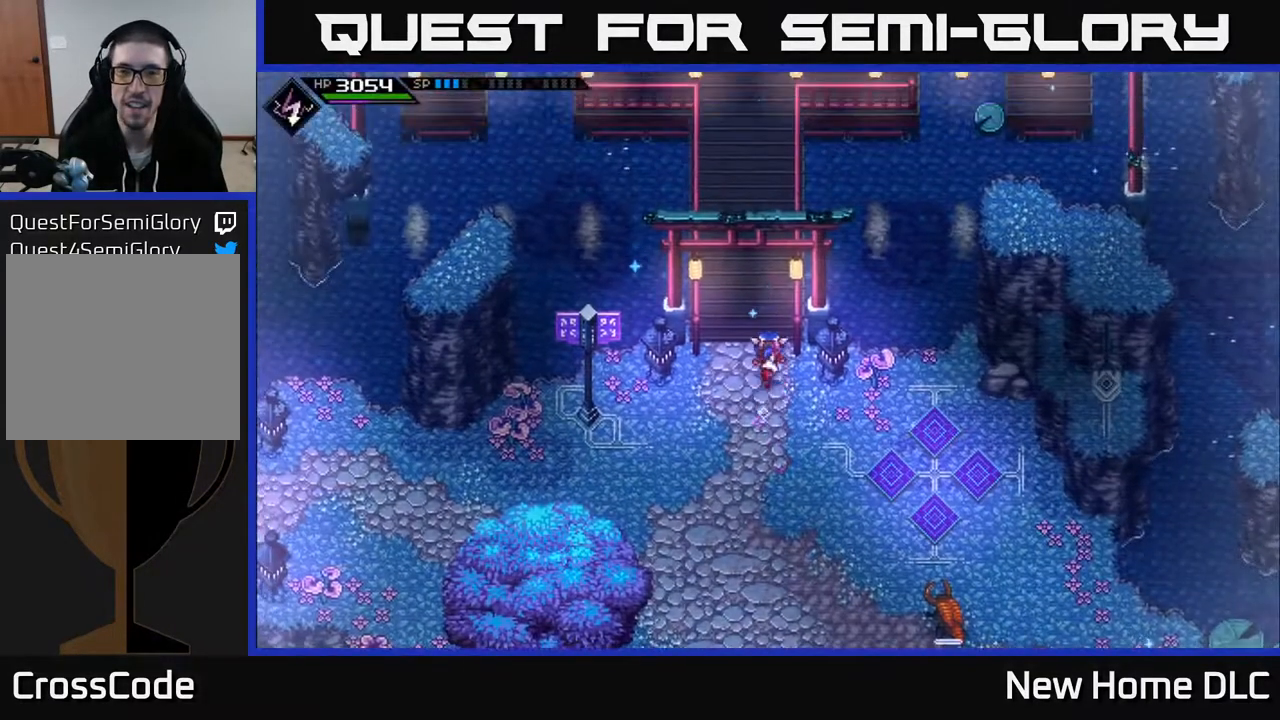
Gameplay with a controller (Xbox layout); each line is a JSON object with the inputs held at the frame after it. "events" lists button and stick changes between this image and that frame as [ms after this image, input, new state], when the widget could be followed in between.
{"buttons": [], "left_stick": "up", "right_stick": "center", "events": []}
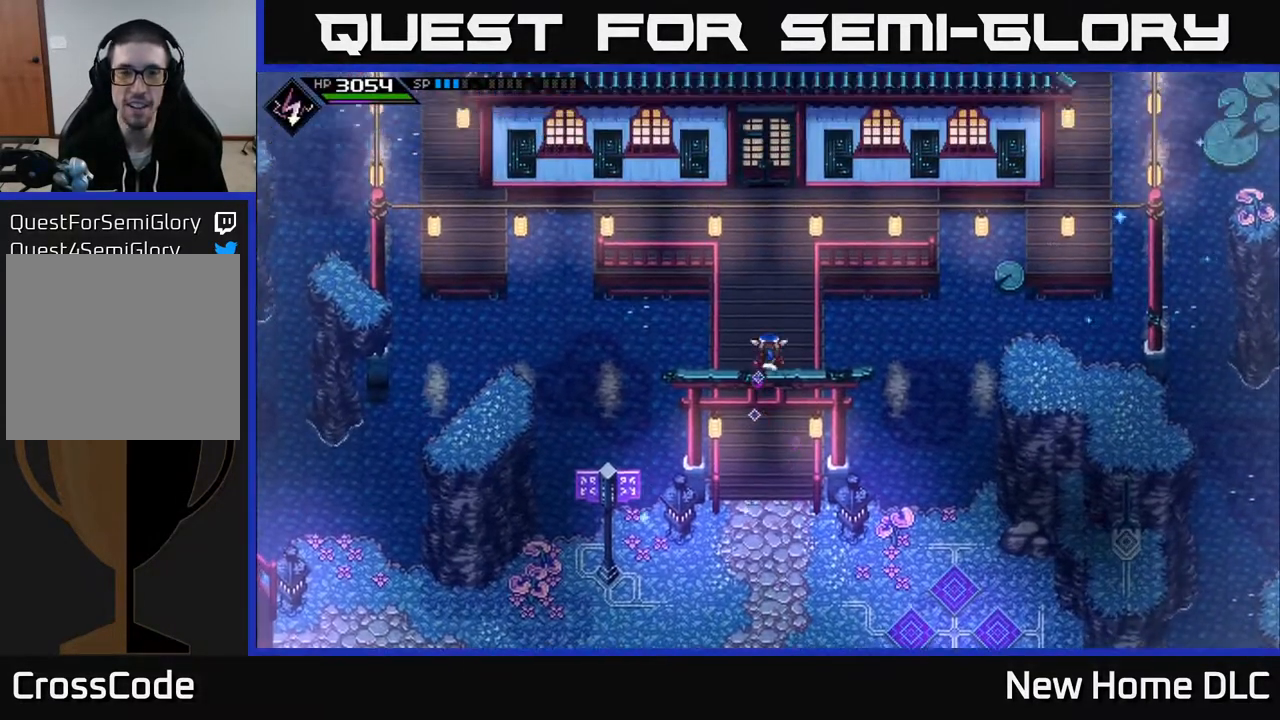
{"buttons": [], "left_stick": "up", "right_stick": "center", "events": []}
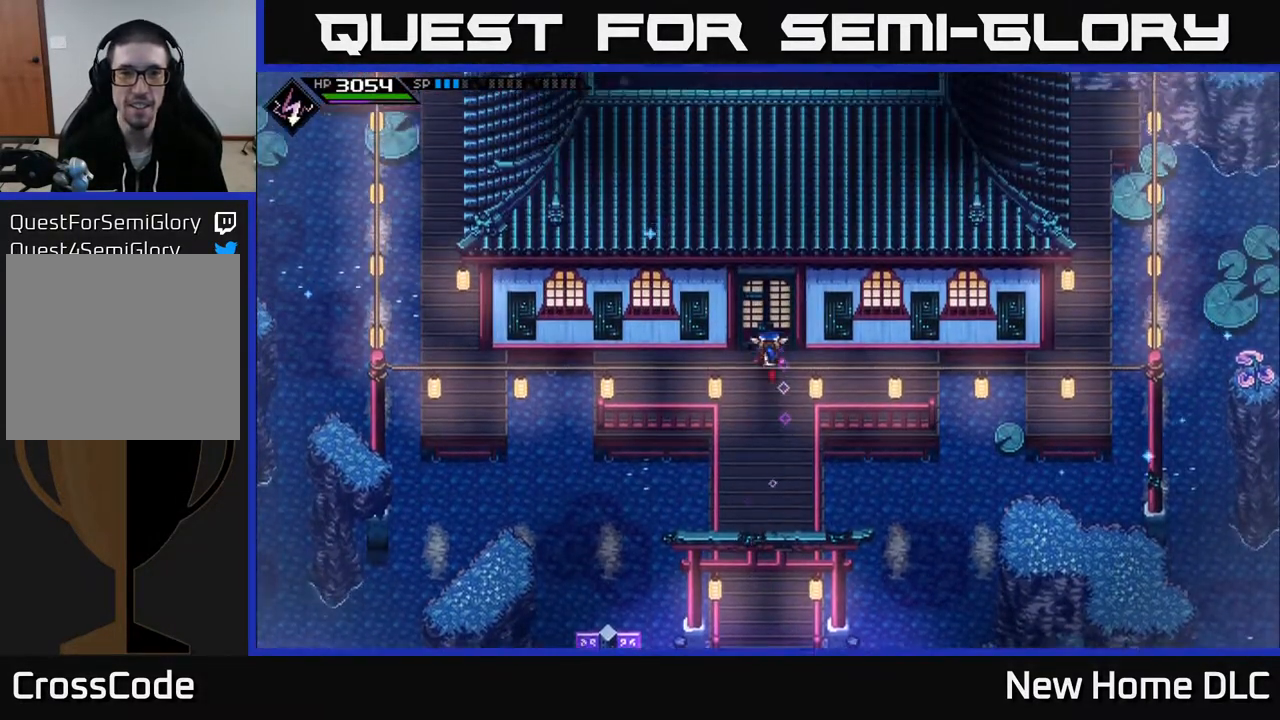
{"buttons": [], "left_stick": "up", "right_stick": "center", "events": []}
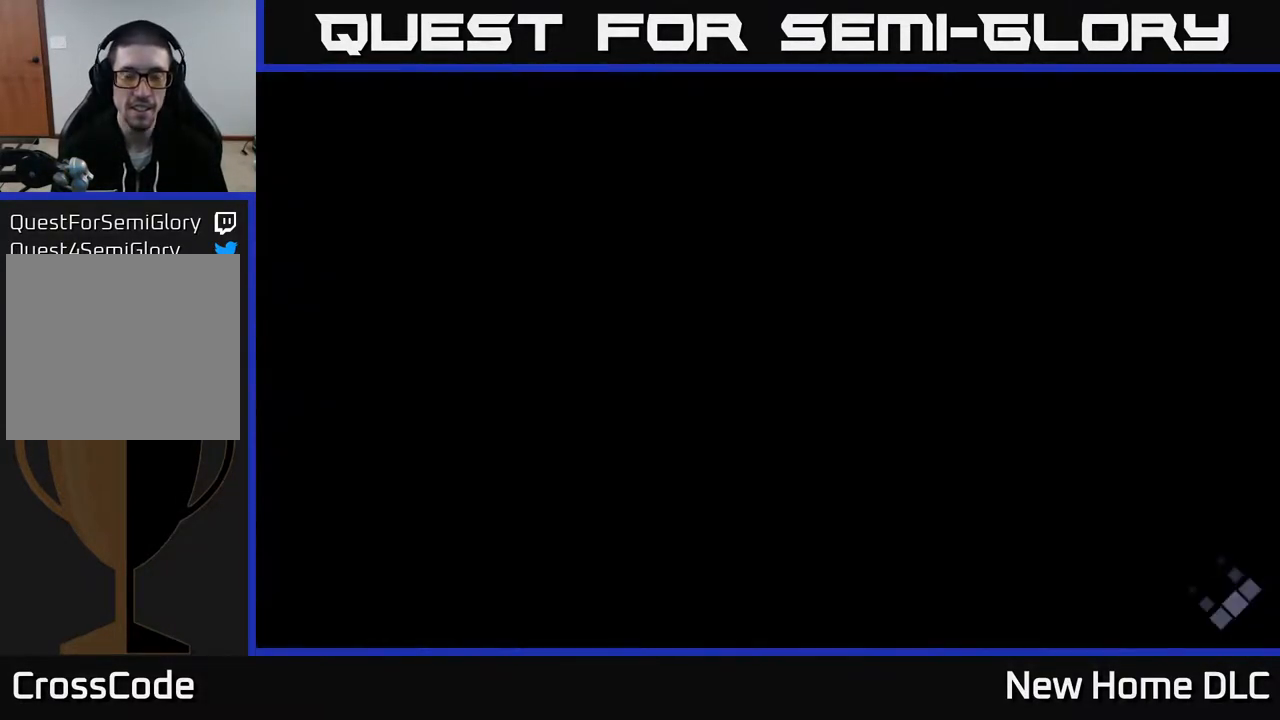
{"buttons": [], "left_stick": "up", "right_stick": "center", "events": []}
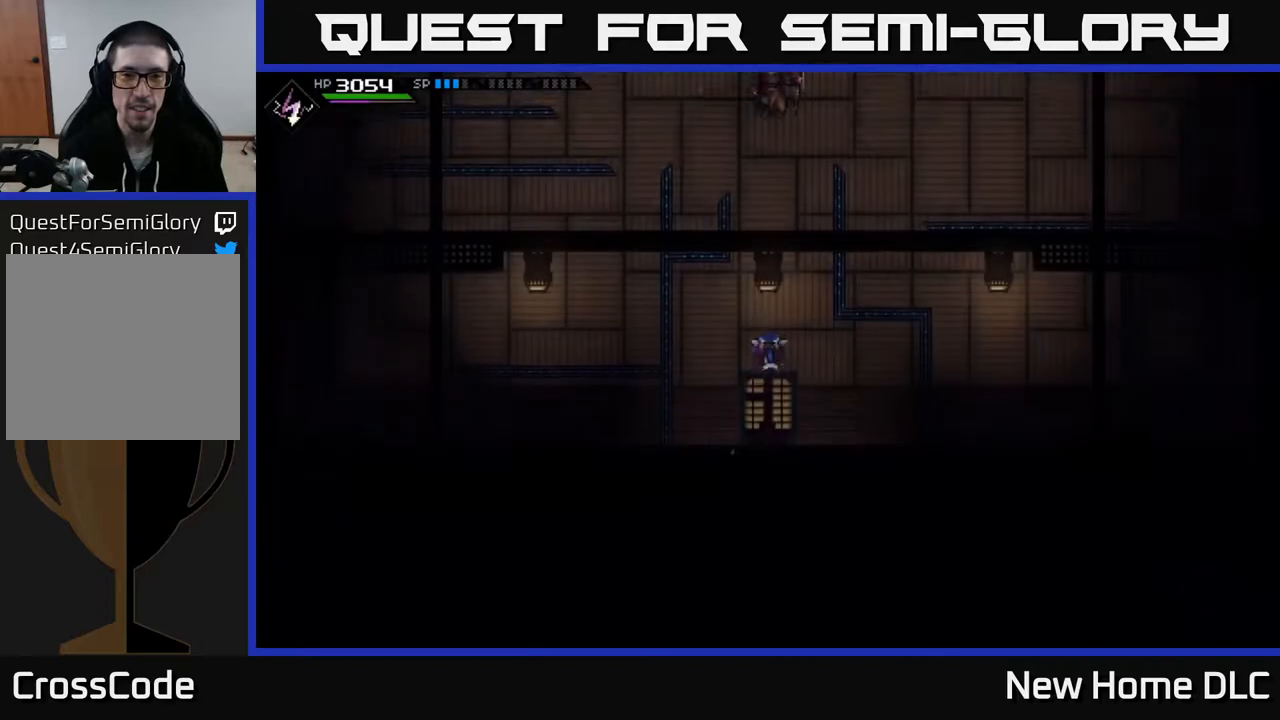
{"buttons": [], "left_stick": "up", "right_stick": "center", "events": []}
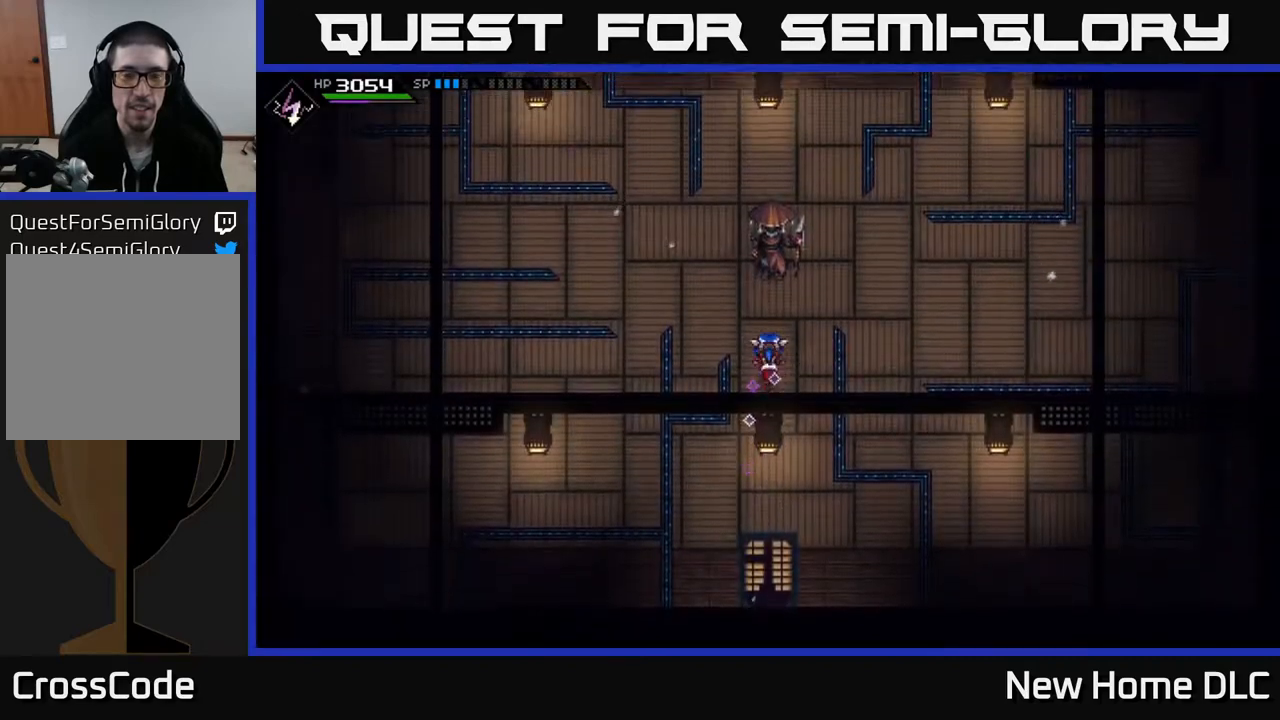
{"buttons": [], "left_stick": "up", "right_stick": "center", "events": [[117, "left_stick", "center"], [433, "left_stick", "up"]]}
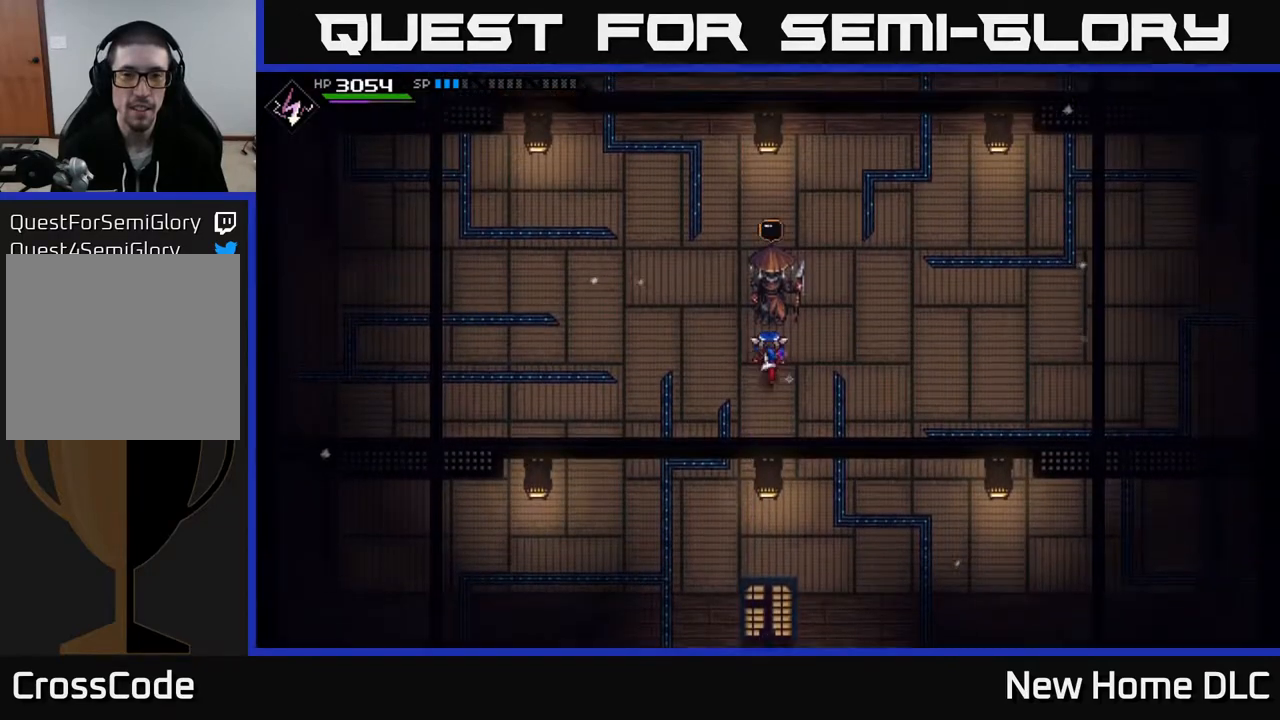
{"buttons": [], "left_stick": "down", "right_stick": "center", "events": [[117, "left_stick", "center"], [183, "left_stick", "down"]]}
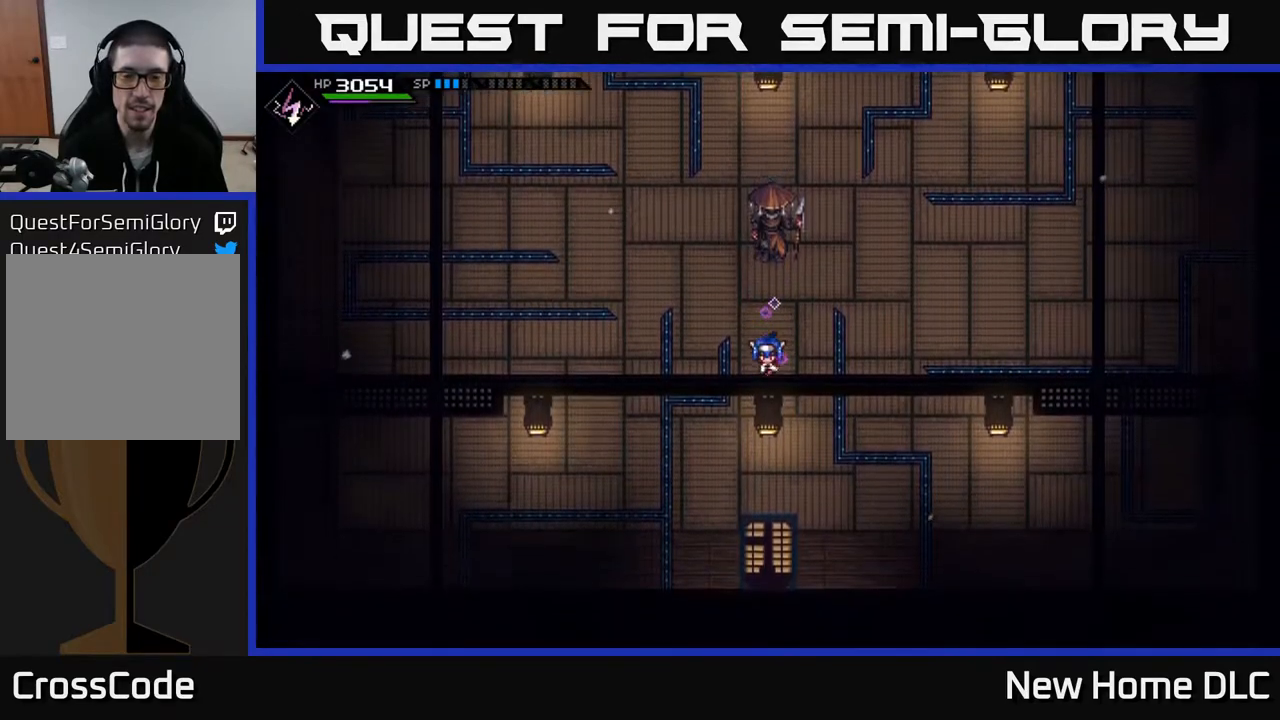
{"buttons": [], "left_stick": "down", "right_stick": "center", "events": []}
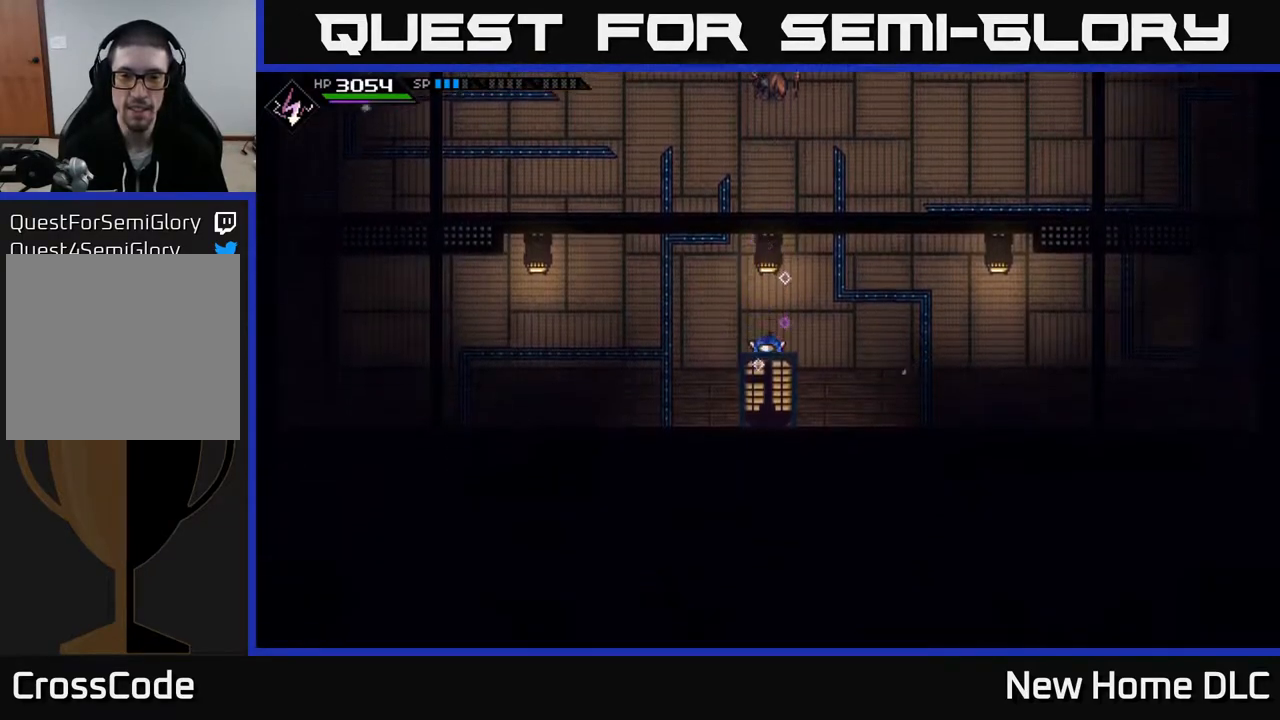
{"buttons": [], "left_stick": "down", "right_stick": "center", "events": []}
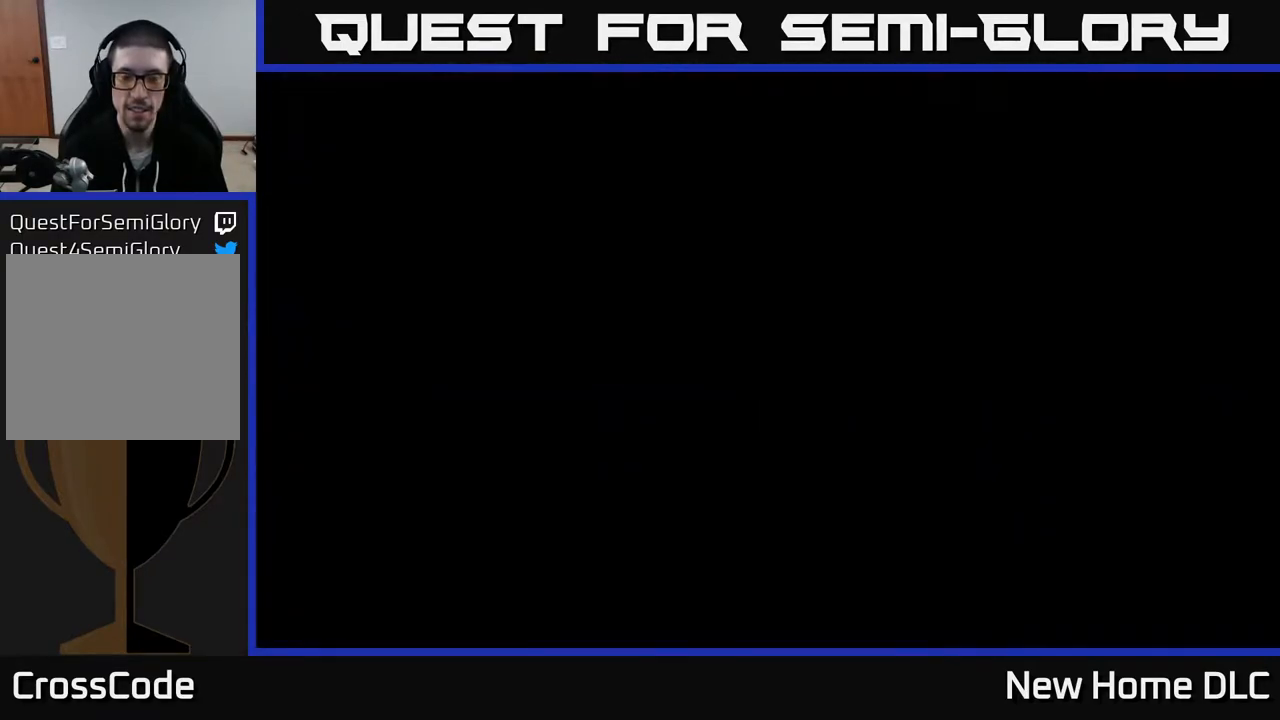
{"buttons": [], "left_stick": "down", "right_stick": "center", "events": []}
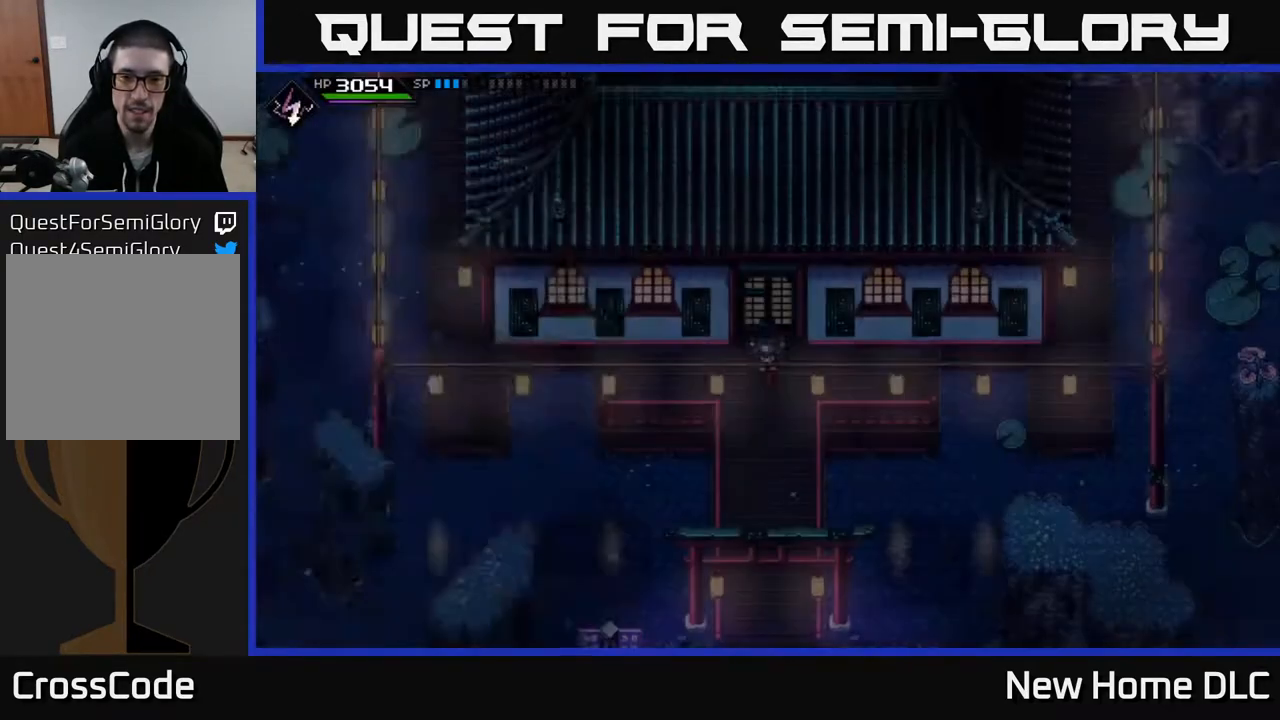
{"buttons": ["L2"], "left_stick": "right", "right_stick": "center", "events": [[250, "L2", "down"], [267, "left_stick", "center"], [483, "left_stick", "right"]]}
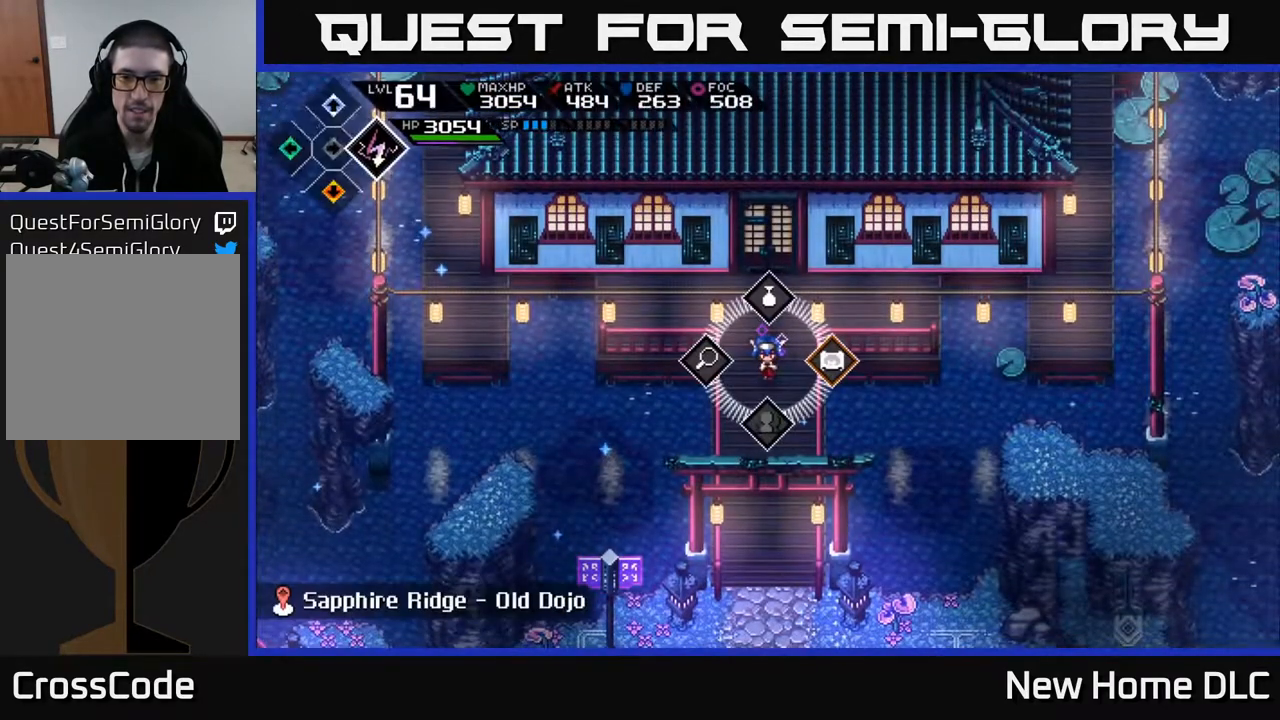
{"buttons": ["L2"], "left_stick": "center", "right_stick": "center", "events": [[150, "A", "down"], [267, "A", "up"], [333, "left_stick", "center"]]}
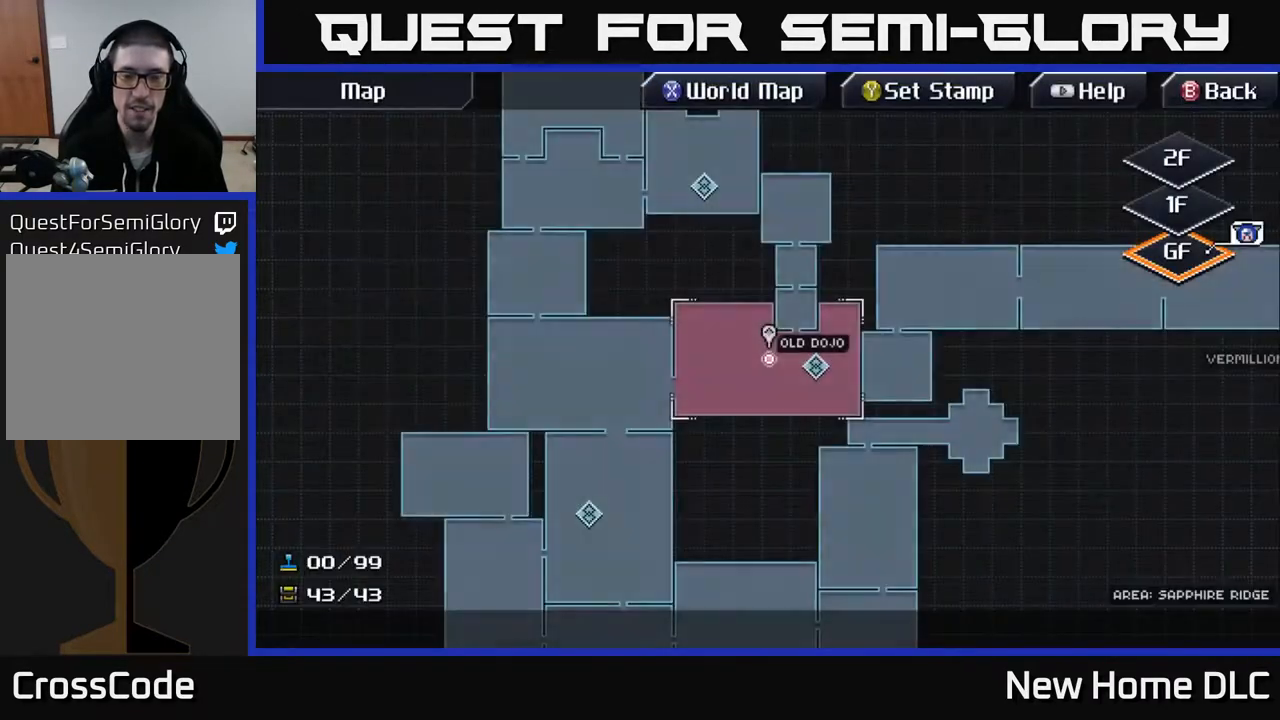
{"buttons": [], "left_stick": "center", "right_stick": "center", "events": [[50, "L2", "up"]]}
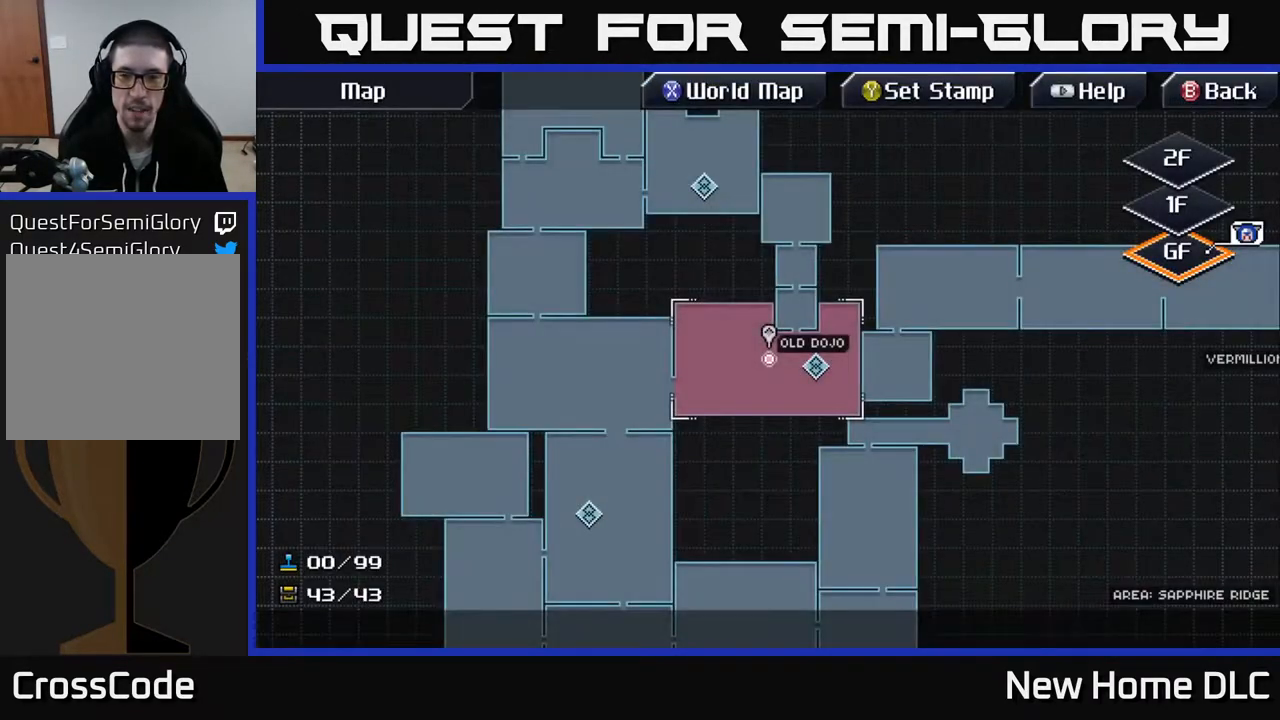
{"buttons": [], "left_stick": "up-right", "right_stick": "center", "events": [[183, "left_stick", "right"], [433, "left_stick", "up-right"]]}
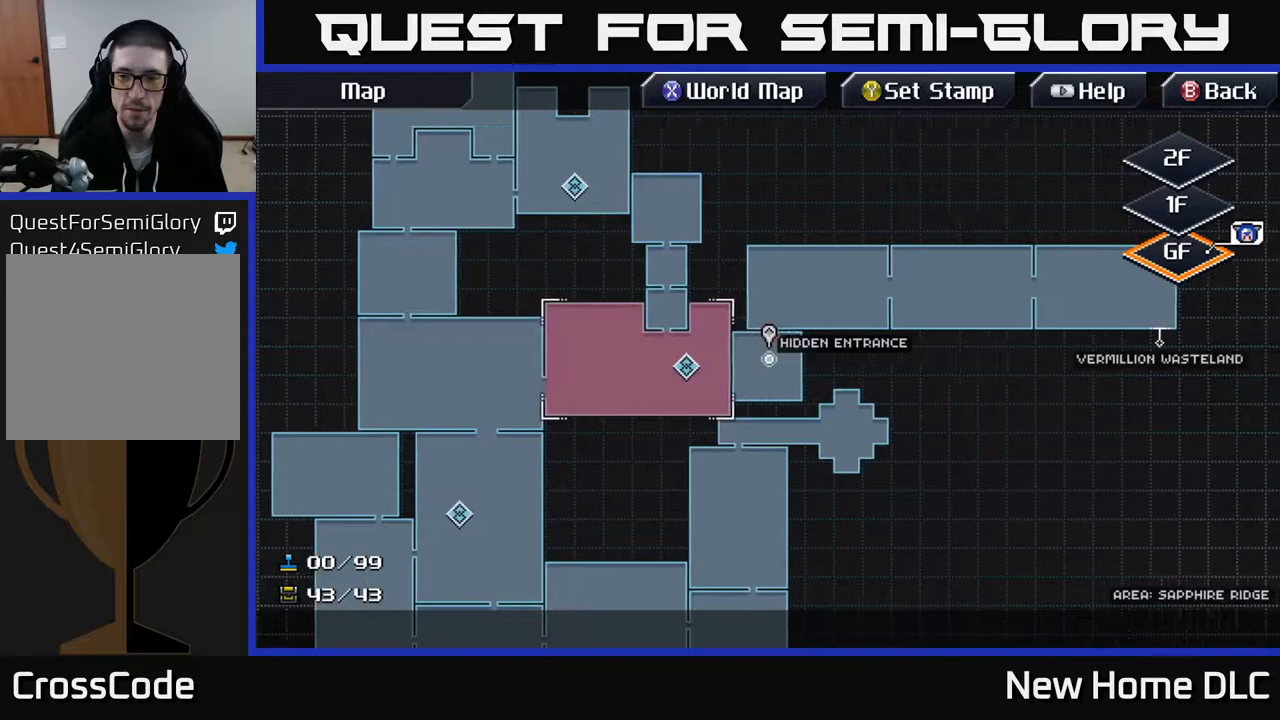
{"buttons": [], "left_stick": "left", "right_stick": "center", "events": [[283, "left_stick", "center"], [450, "left_stick", "left"]]}
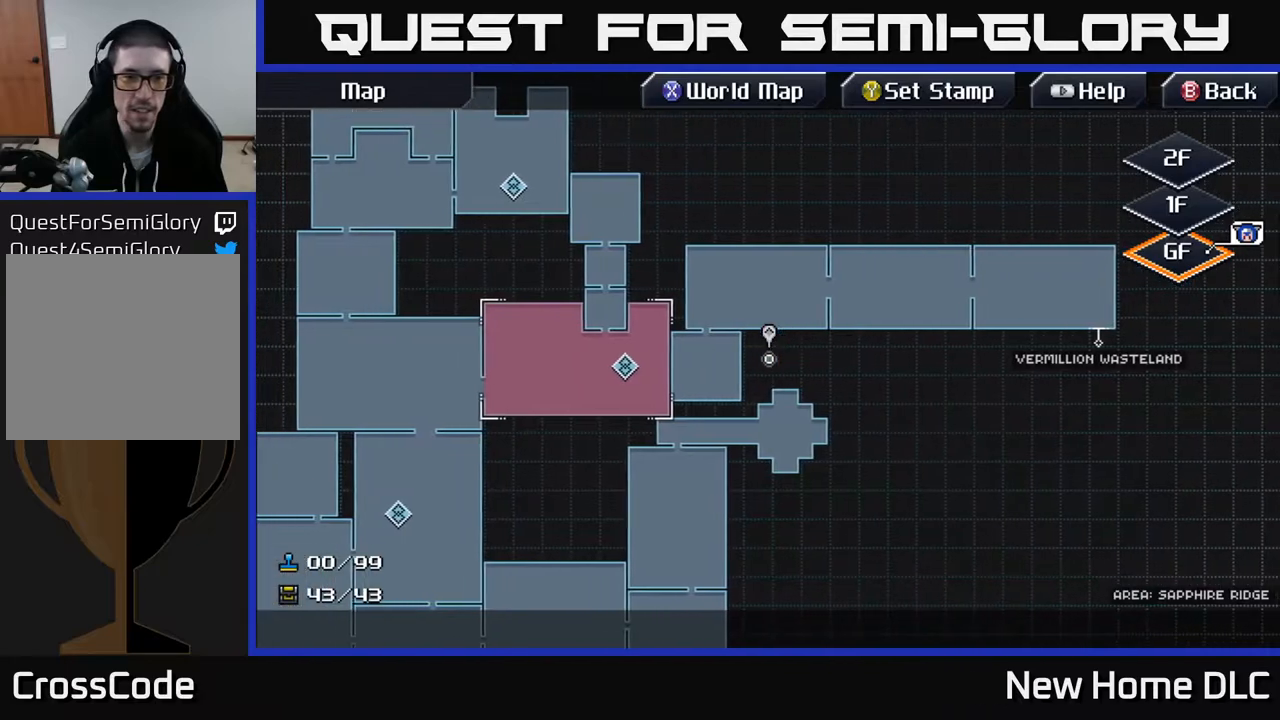
{"buttons": [], "left_stick": "up-left", "right_stick": "center", "events": [[317, "left_stick", "up-left"]]}
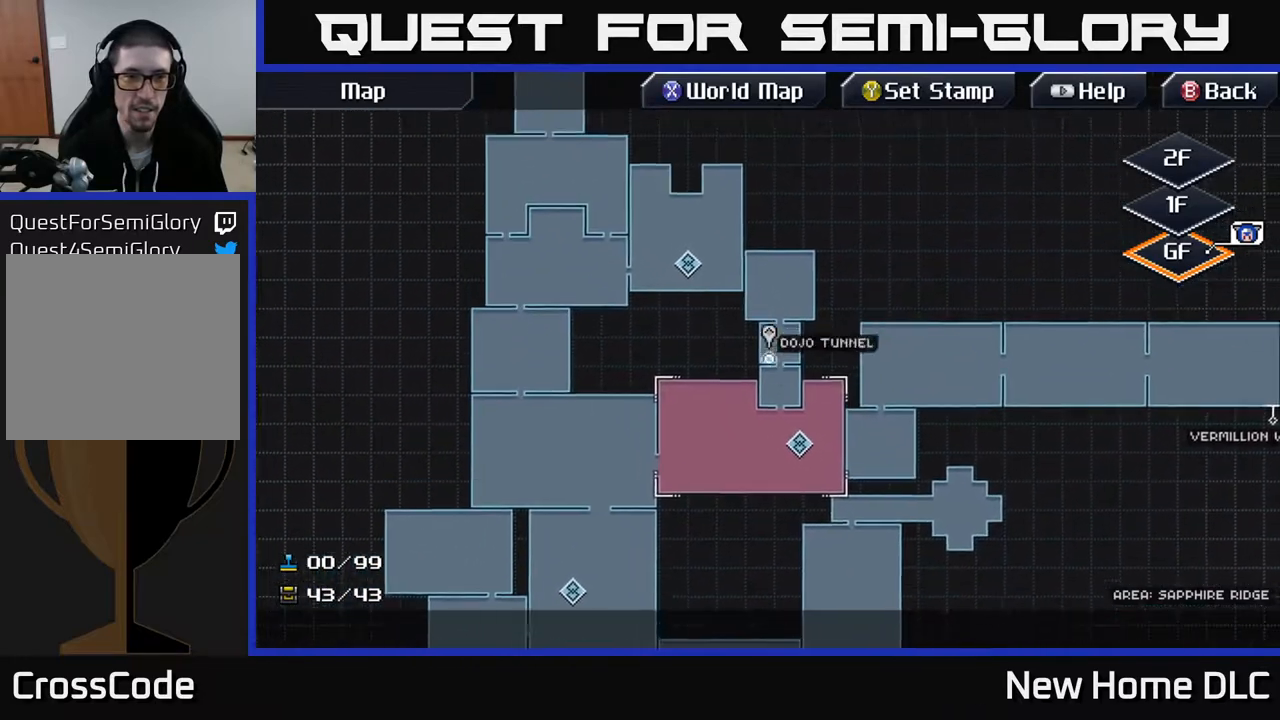
{"buttons": [], "left_stick": "center", "right_stick": "center", "events": [[283, "left_stick", "center"]]}
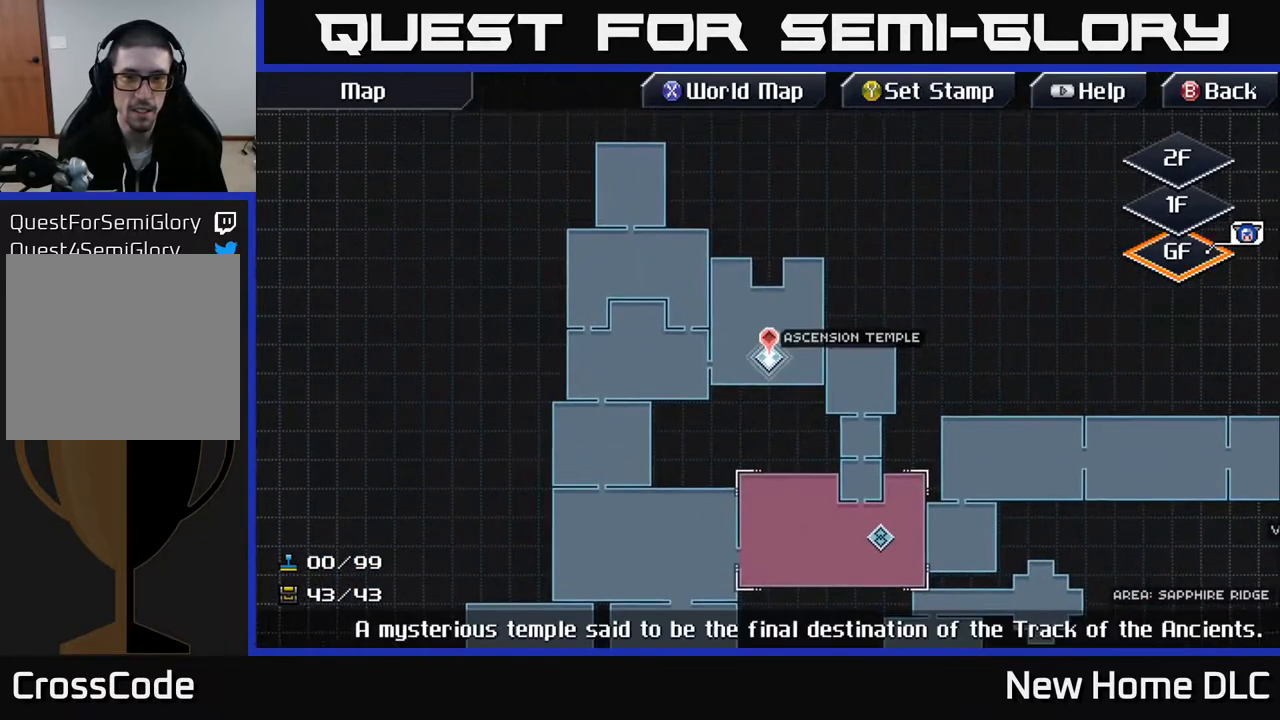
{"buttons": [], "left_stick": "center", "right_stick": "center", "events": [[200, "left_stick", "up"], [250, "left_stick", "up-right"], [383, "left_stick", "up"], [500, "left_stick", "center"]]}
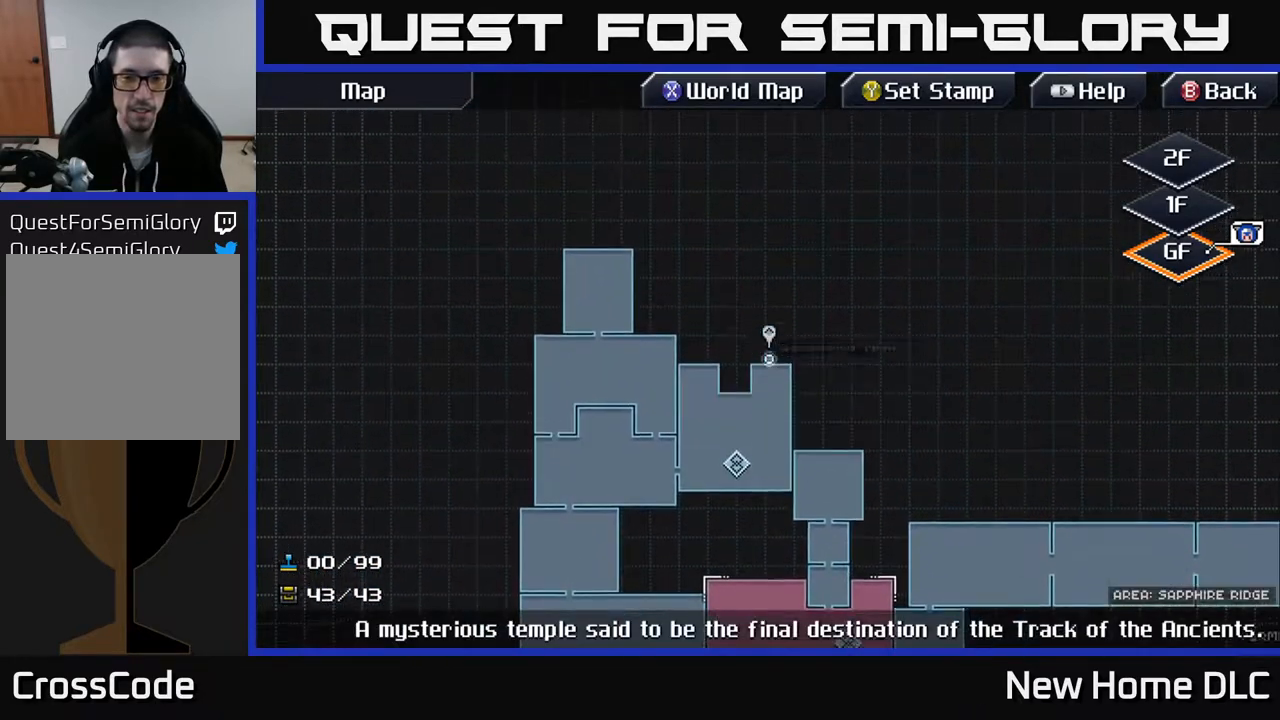
{"buttons": [], "left_stick": "center", "right_stick": "center", "events": [[67, "left_stick", "down"], [233, "left_stick", "down-right"], [467, "left_stick", "center"]]}
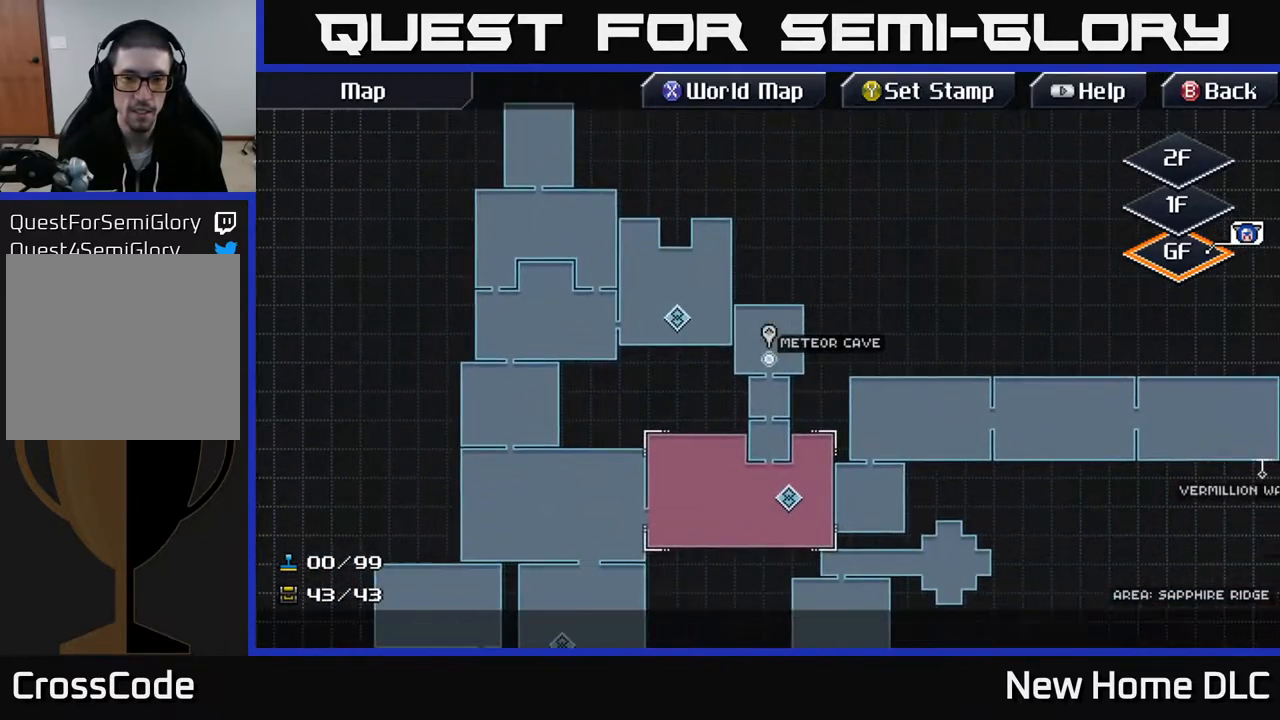
{"buttons": [], "left_stick": "down", "right_stick": "center", "events": [[200, "left_stick", "up"], [283, "left_stick", "center"], [333, "left_stick", "down"]]}
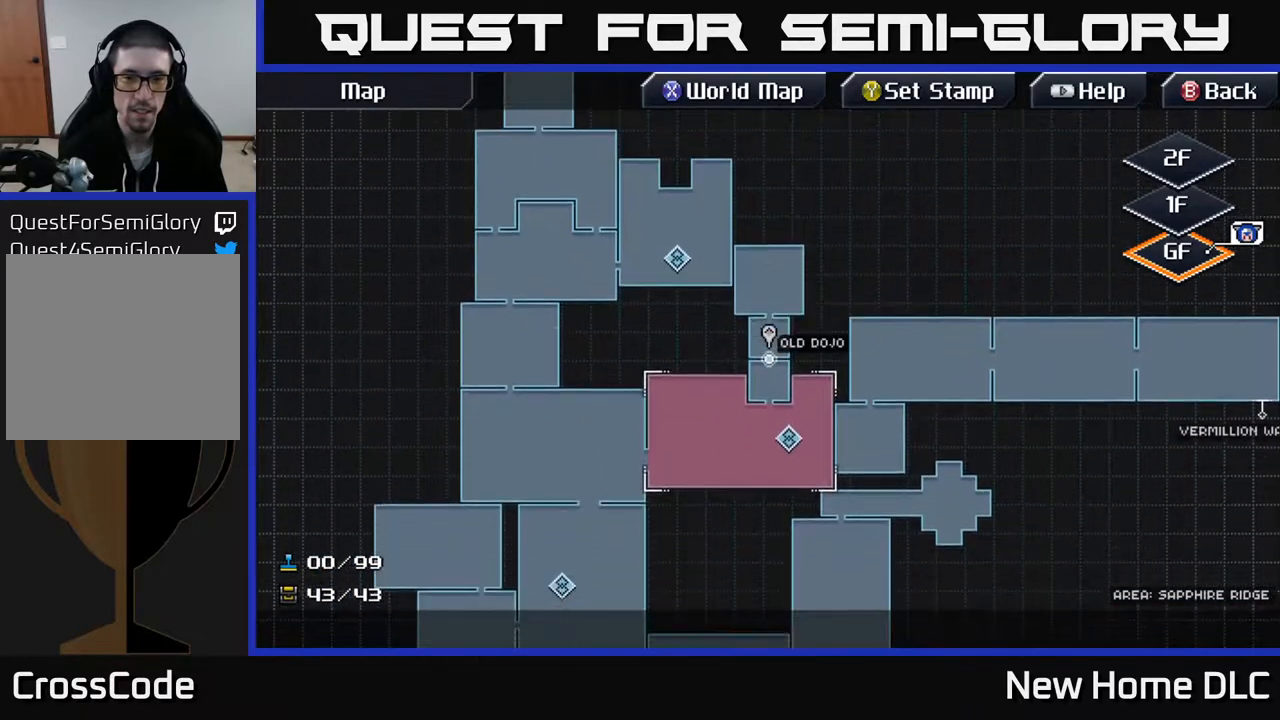
{"buttons": [], "left_stick": "left", "right_stick": "center", "events": [[33, "left_stick", "center"], [283, "left_stick", "down"], [483, "left_stick", "left"]]}
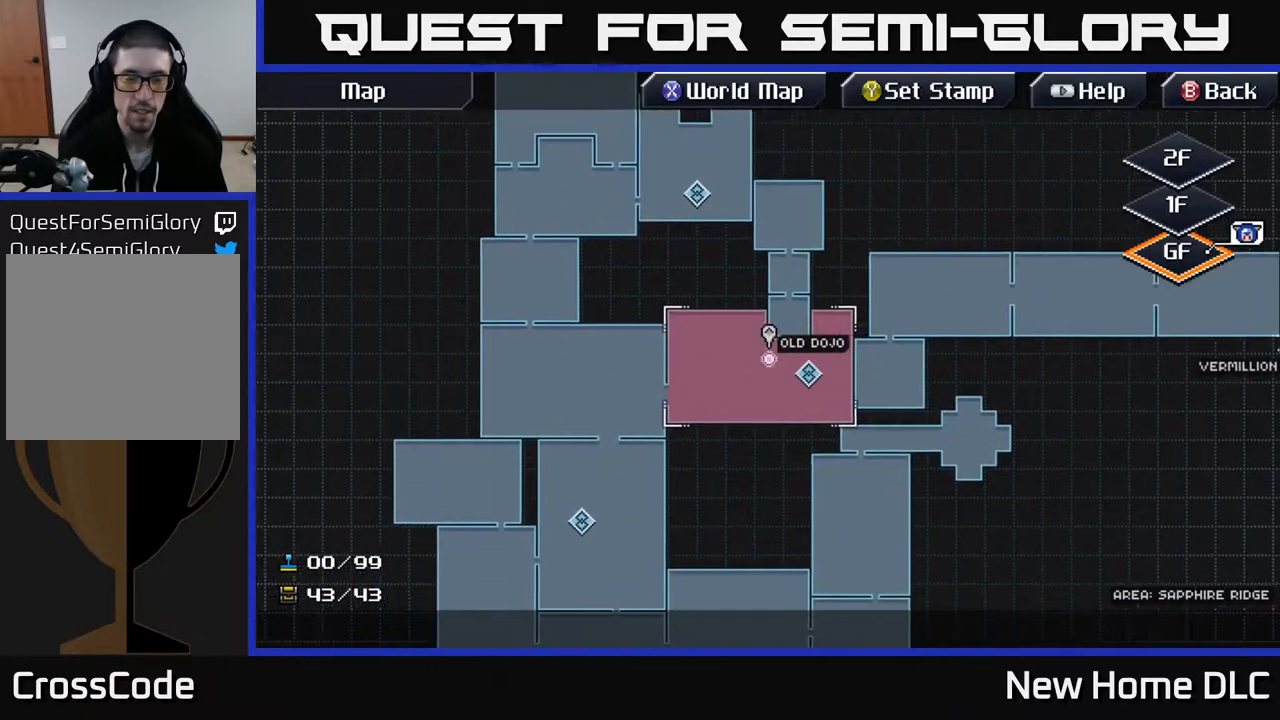
{"buttons": [], "left_stick": "right", "right_stick": "center", "events": [[417, "left_stick", "center"], [500, "left_stick", "right"]]}
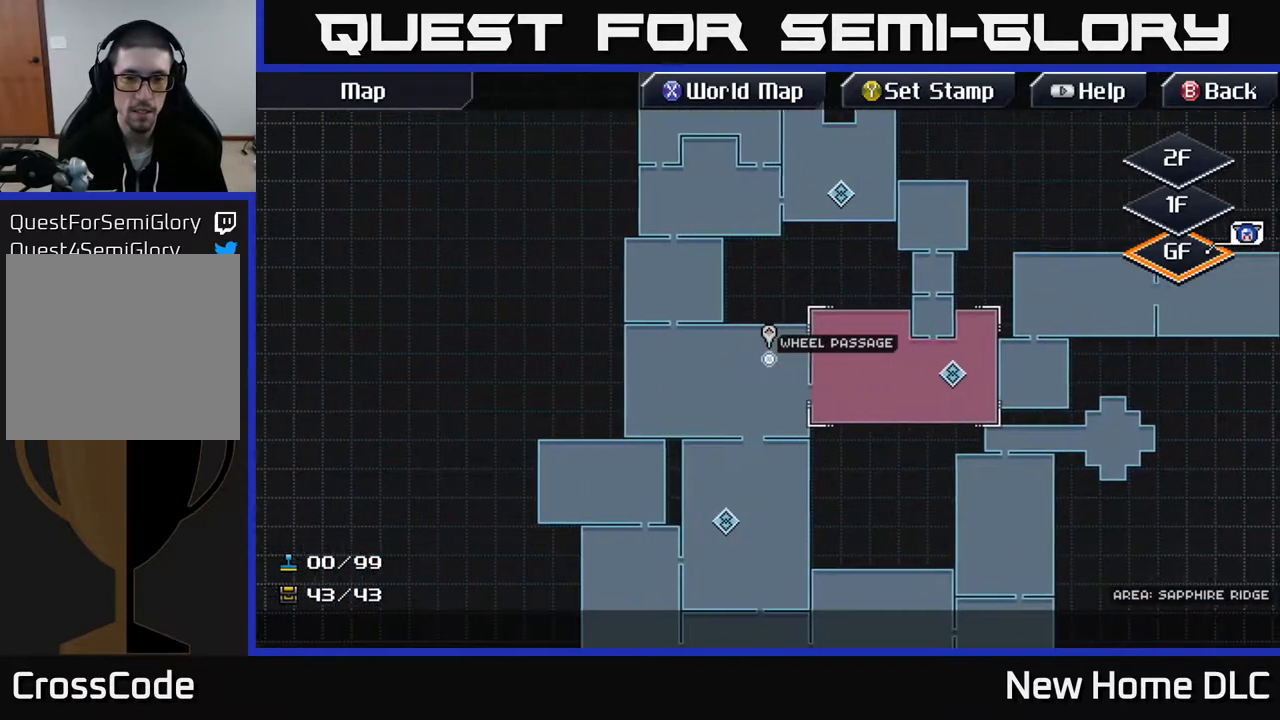
{"buttons": [], "left_stick": "center", "right_stick": "center", "events": [[367, "left_stick", "up-right"], [500, "left_stick", "center"]]}
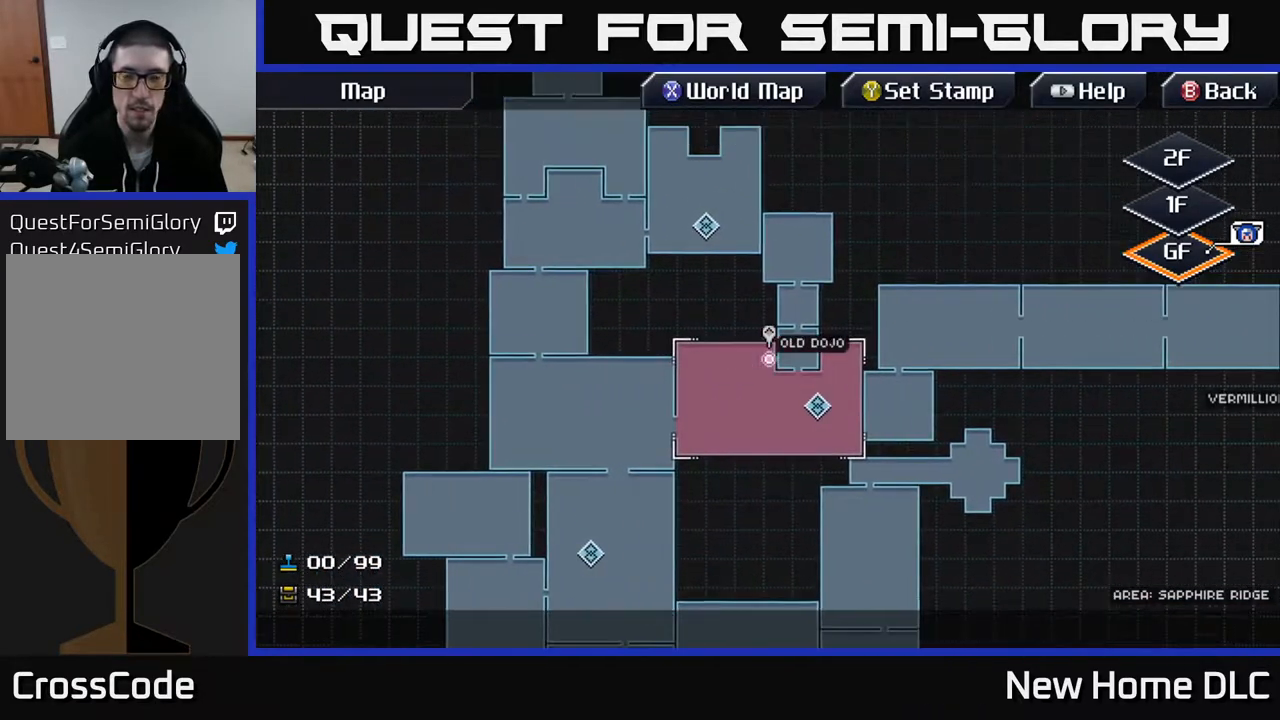
{"buttons": [], "left_stick": "center", "right_stick": "center", "events": [[117, "X", "down"], [183, "X", "up"]]}
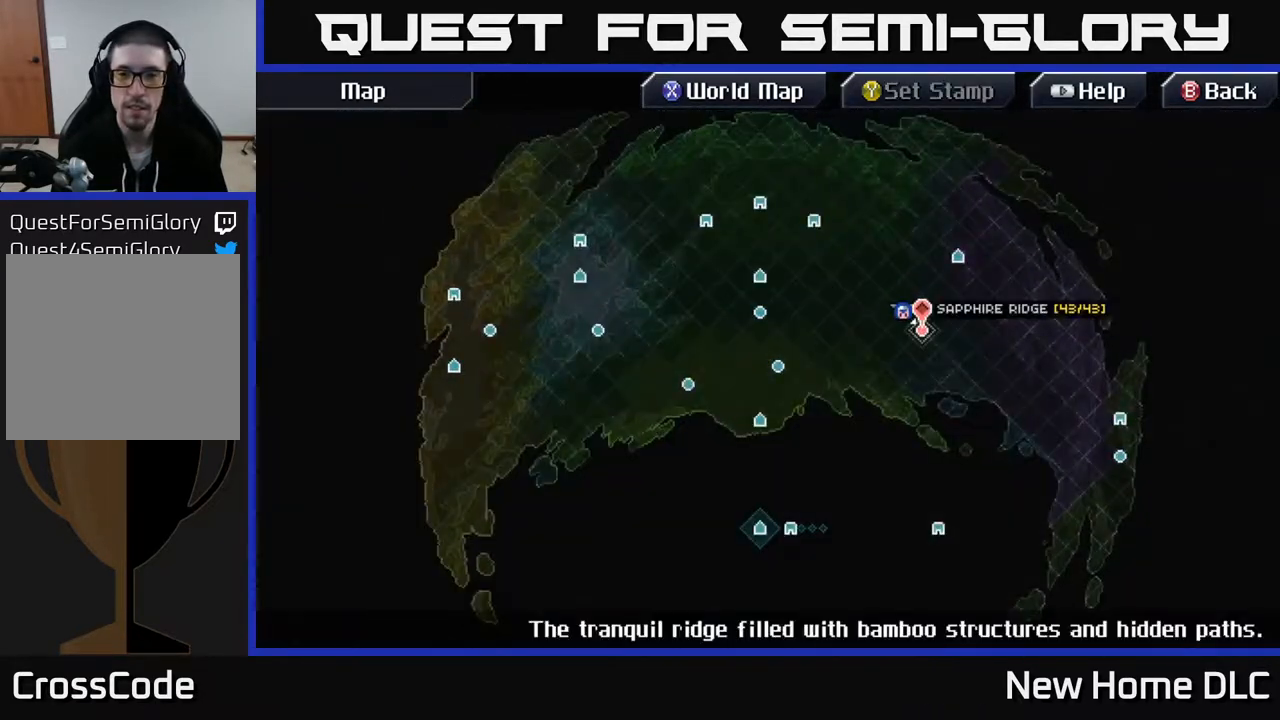
{"buttons": [], "left_stick": "up-right", "right_stick": "center", "events": [[333, "left_stick", "up-right"]]}
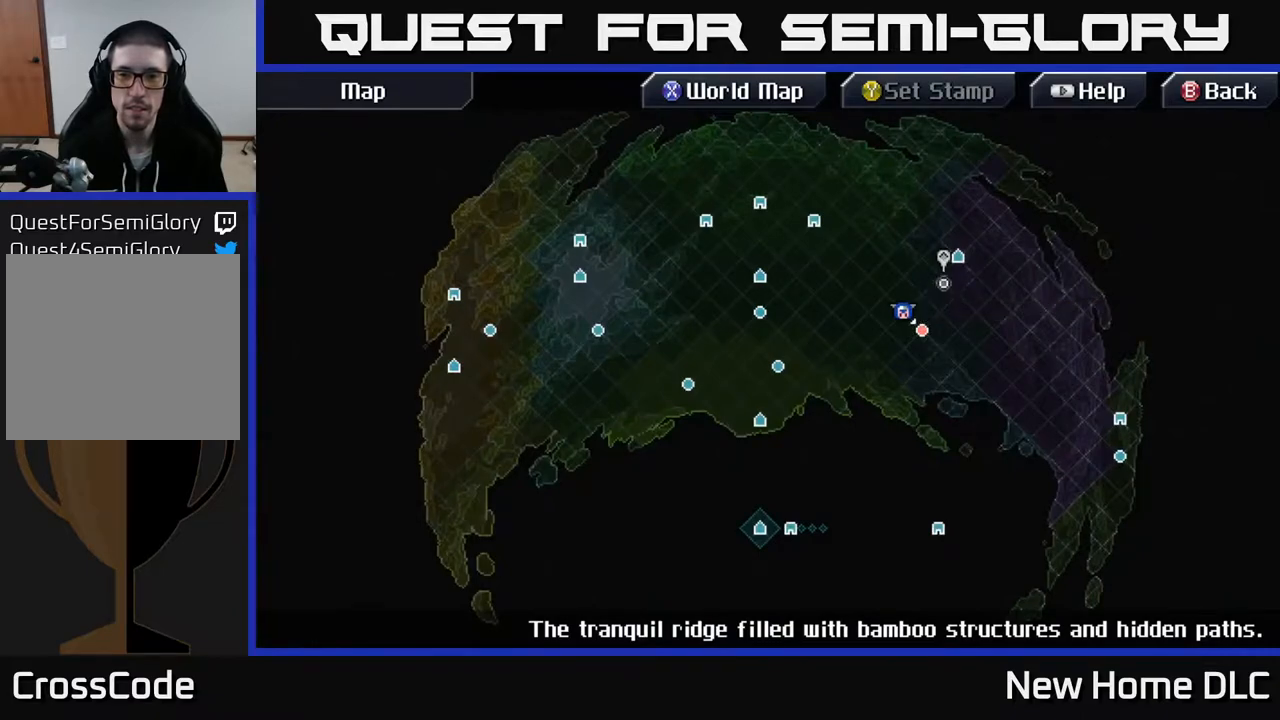
{"buttons": [], "left_stick": "center", "right_stick": "center", "events": [[67, "left_stick", "center"], [267, "left_stick", "up-right"], [367, "left_stick", "center"]]}
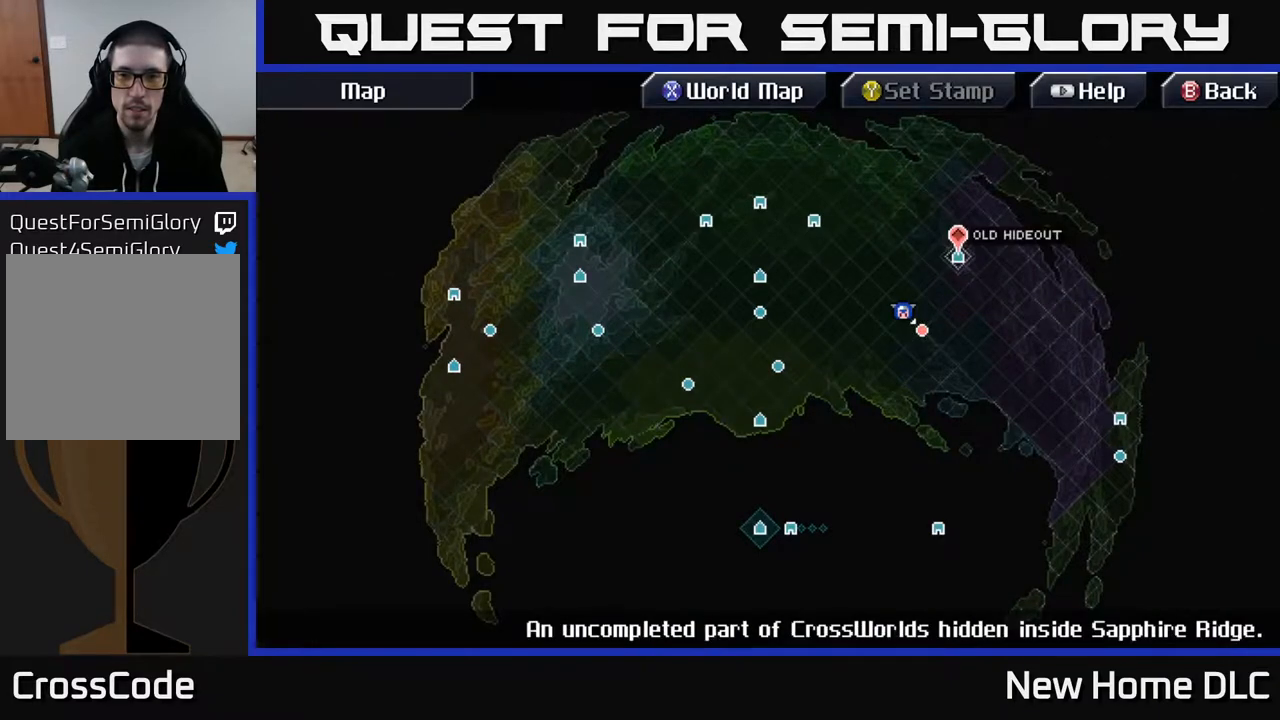
{"buttons": [], "left_stick": "center", "right_stick": "center", "events": [[217, "A", "down"], [317, "A", "up"]]}
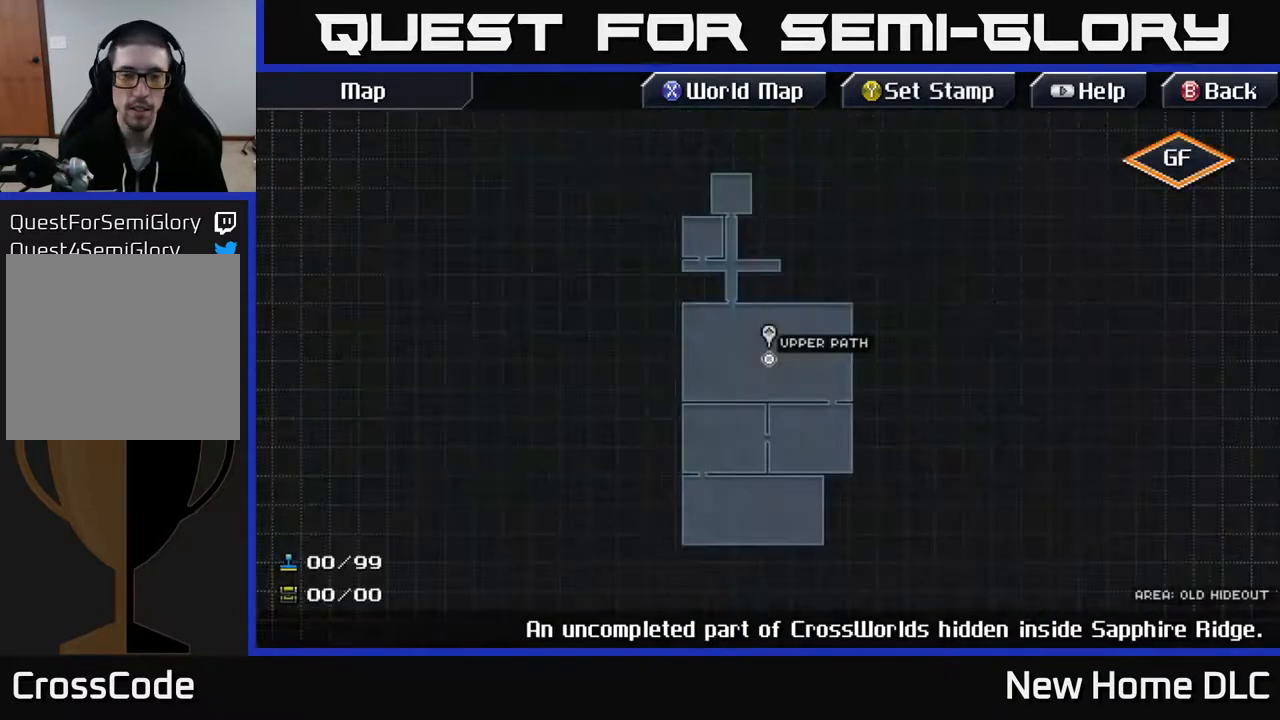
{"buttons": [], "left_stick": "down", "right_stick": "center", "events": [[333, "left_stick", "left"], [483, "left_stick", "down"]]}
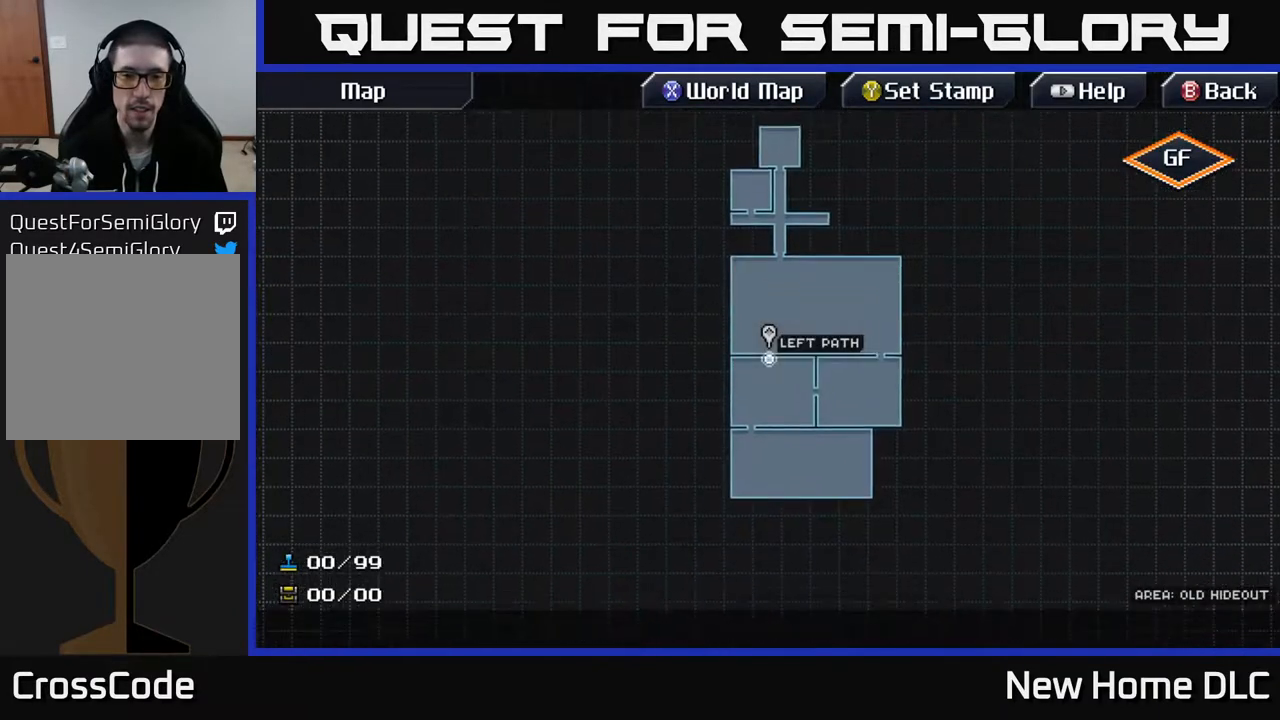
{"buttons": [], "left_stick": "up", "right_stick": "center", "events": [[233, "left_stick", "right"], [283, "left_stick", "up-right"], [400, "left_stick", "up"]]}
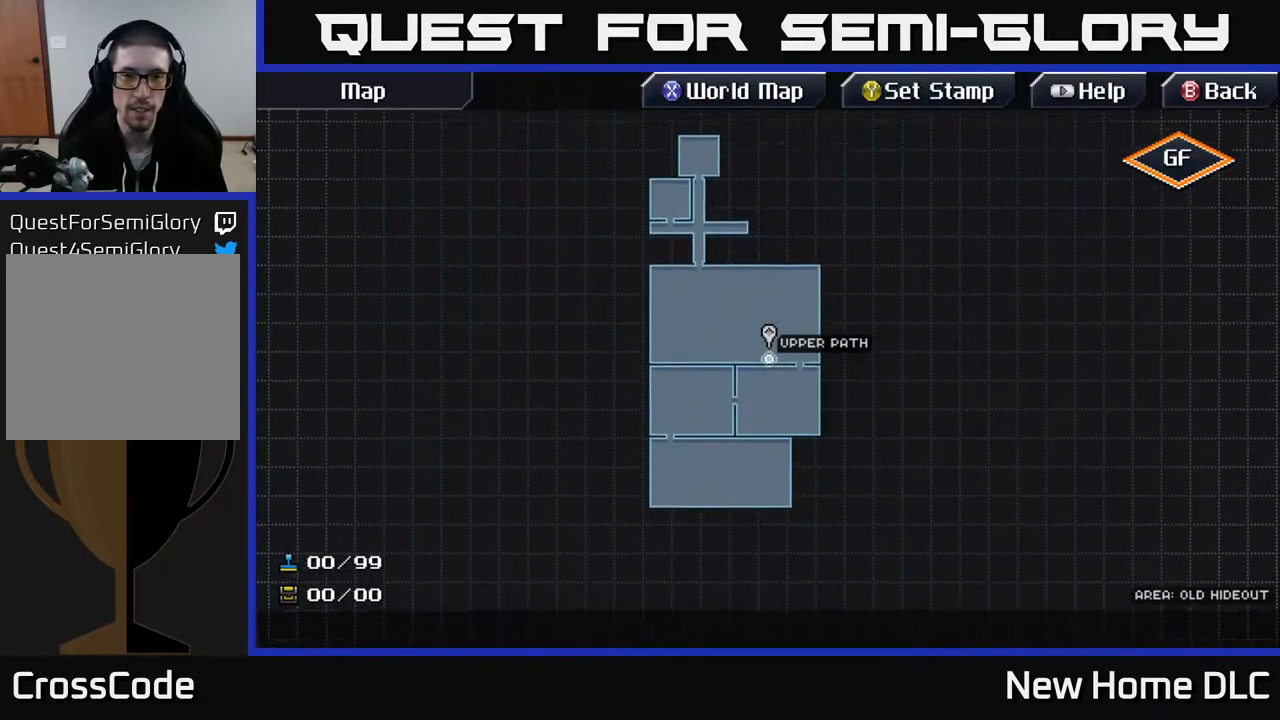
{"buttons": [], "left_stick": "center", "right_stick": "center", "events": [[100, "left_stick", "up-left"], [483, "left_stick", "center"]]}